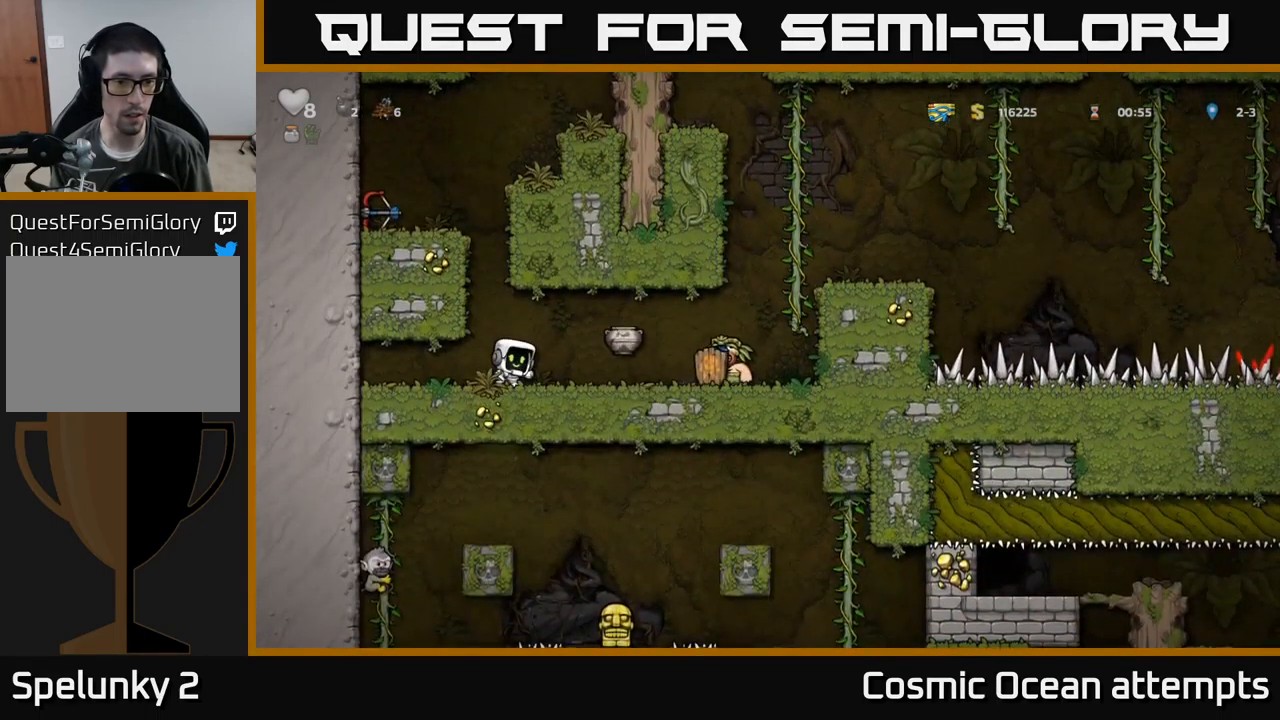
Gameplay with a controller (Xbox layout); each line is a JSON object with the inputs held at the frame after it. "events" lists button and stick changes between this image and that frame as [ms after this image, input, new state], when the widget could be followed in between. Not read: right_stick.
{"buttons": ["A", "DPAD_LEFT"], "left_stick": "center", "events": [[350, "A", "down"], [383, "DPAD_LEFT", "down"]]}
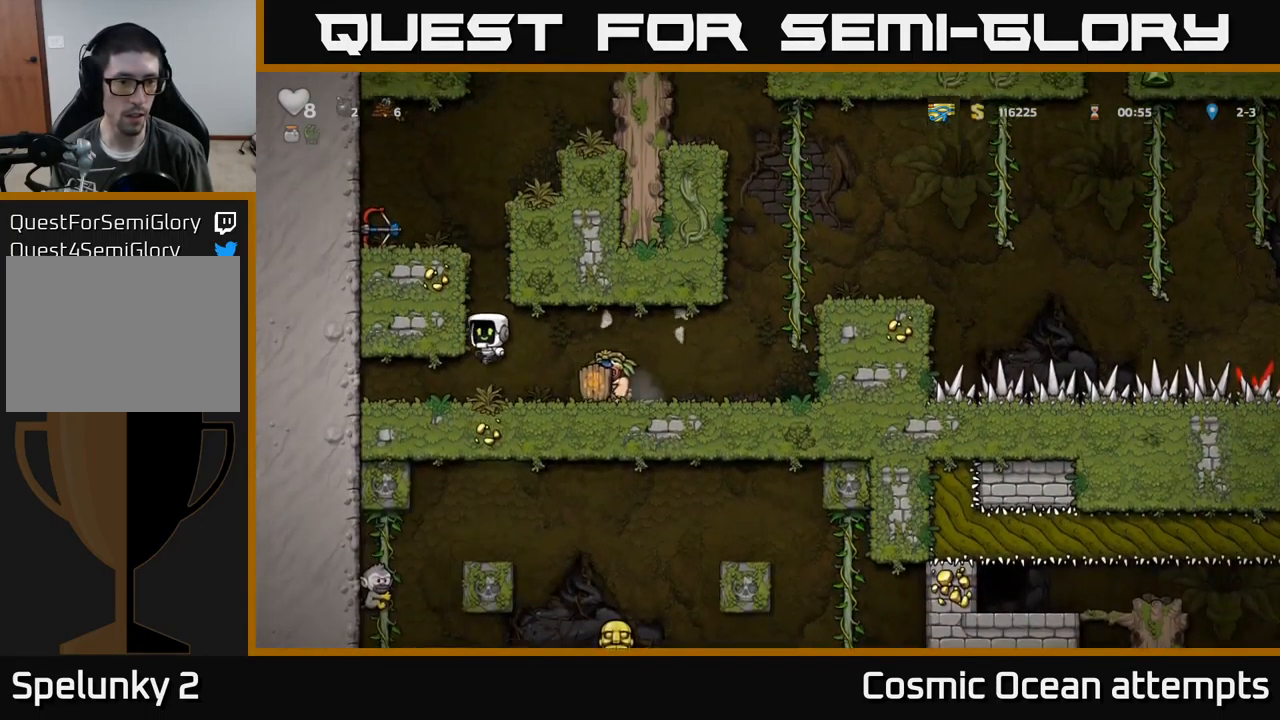
{"buttons": ["DPAD_LEFT"], "left_stick": "center", "events": [[133, "A", "up"], [233, "A", "down"], [350, "A", "up"]]}
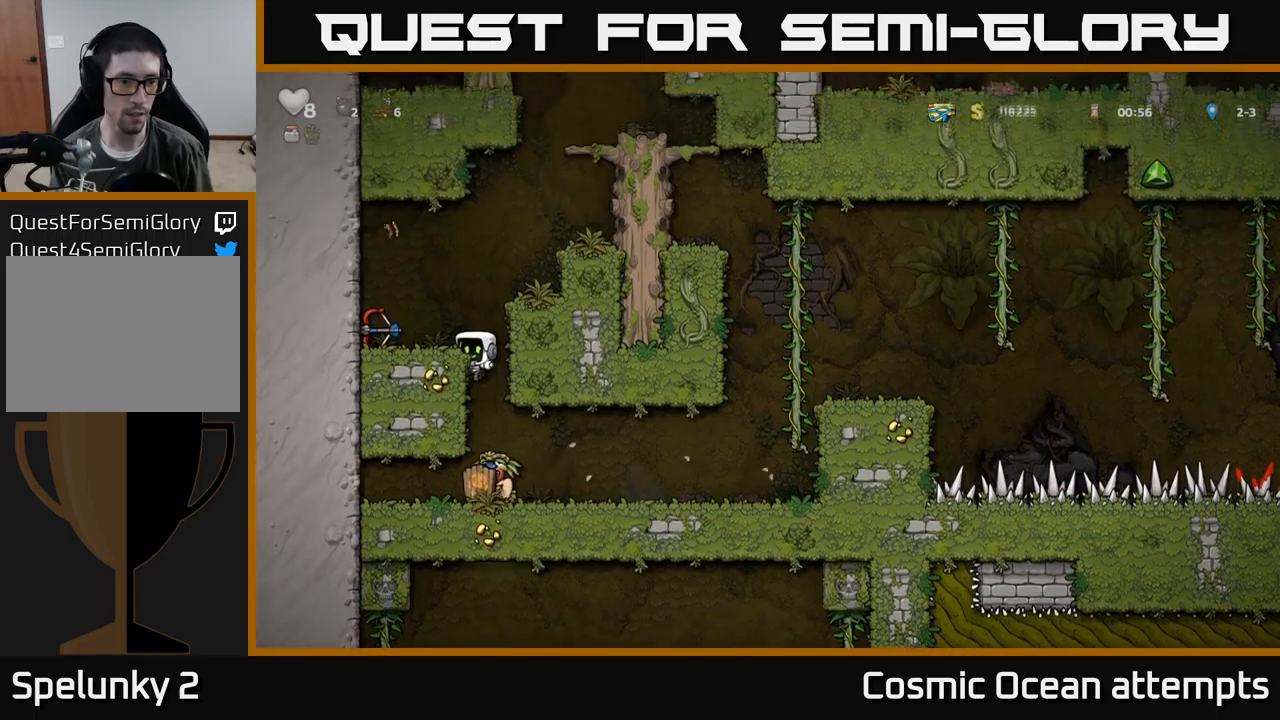
{"buttons": ["DPAD_LEFT"], "left_stick": "center", "events": []}
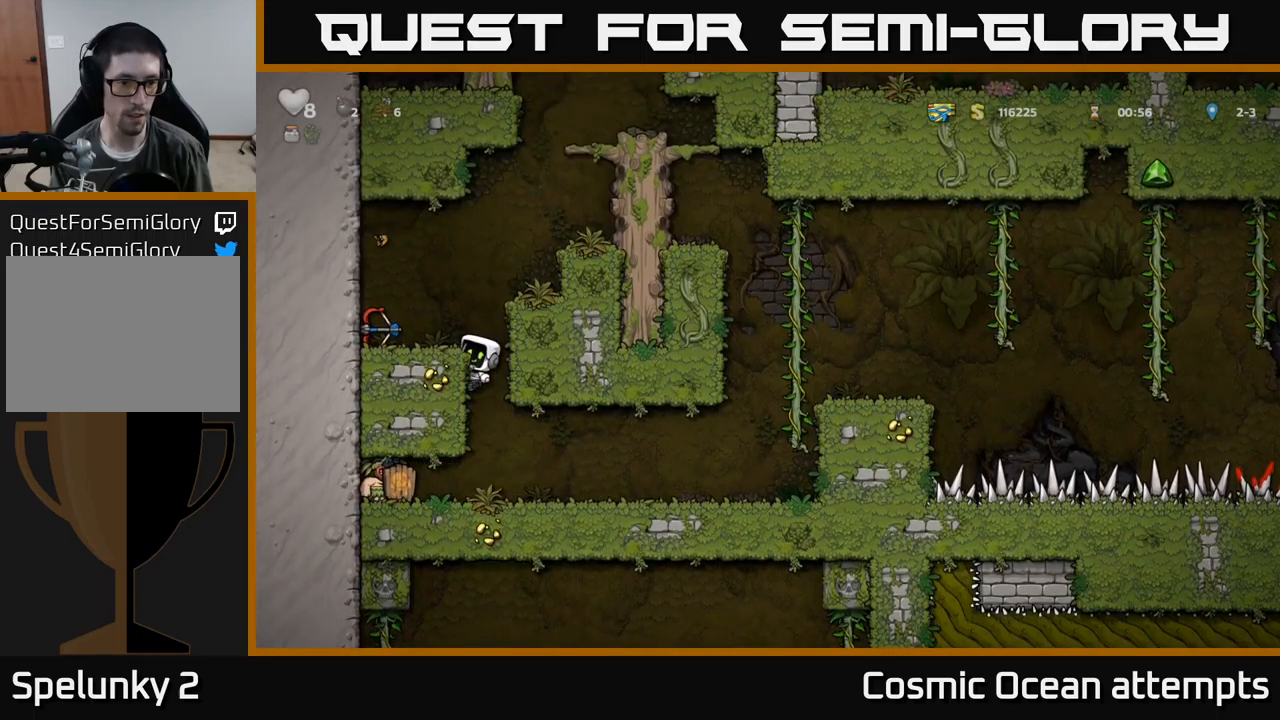
{"buttons": [], "left_stick": "center", "events": [[234, "DPAD_DOWN", "down"], [284, "DPAD_LEFT", "up"], [300, "A", "down"], [350, "DPAD_RIGHT", "down"], [367, "A", "up"], [367, "DPAD_DOWN", "up"], [450, "DPAD_RIGHT", "up"]]}
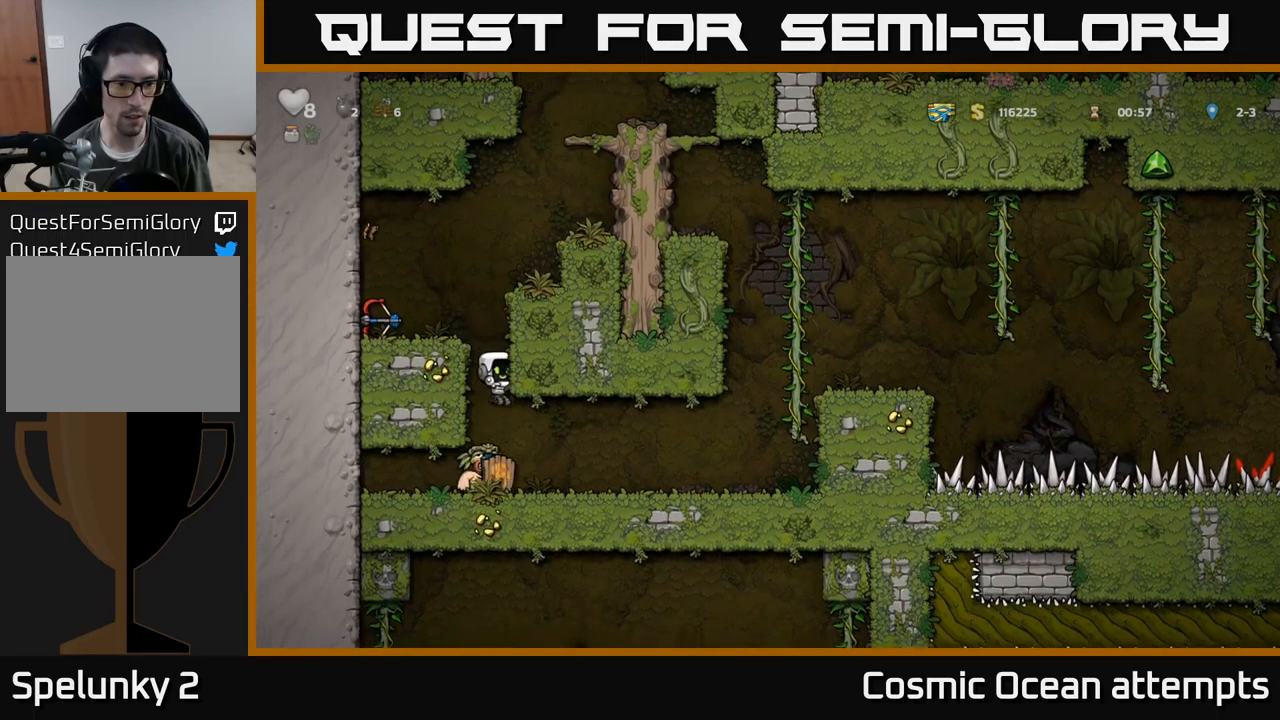
{"buttons": [], "left_stick": "center", "events": []}
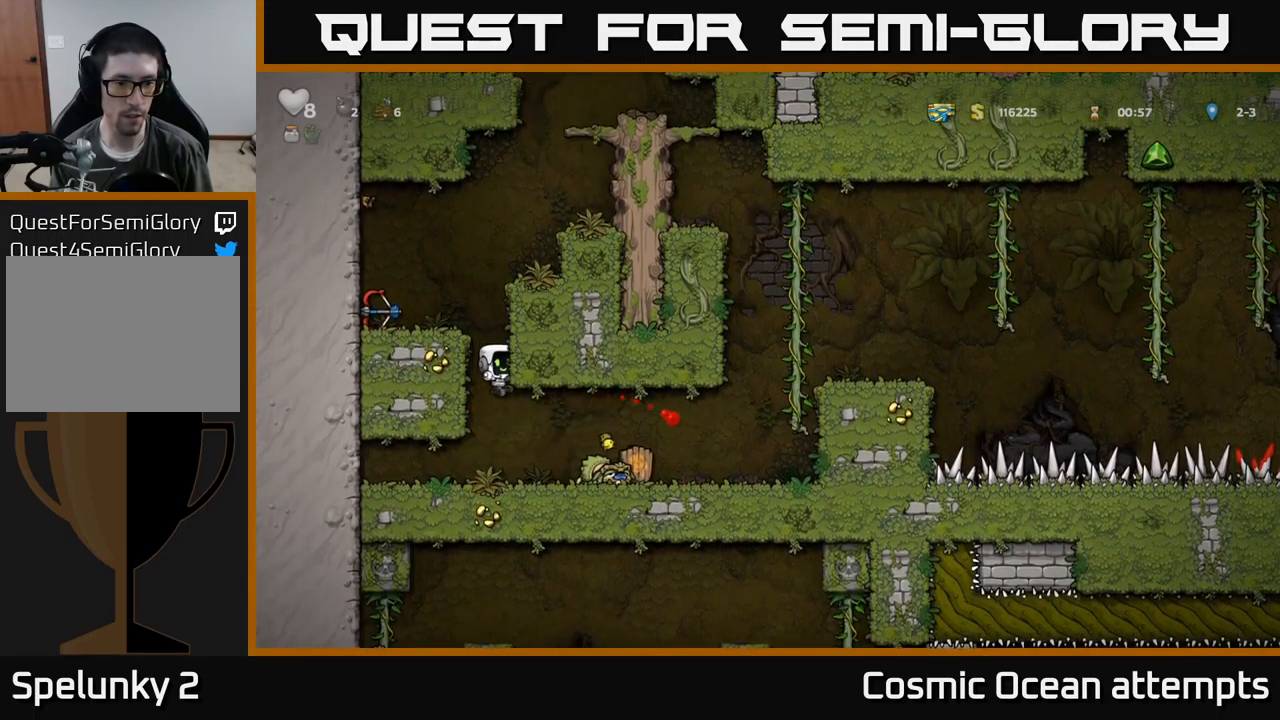
{"buttons": ["X", "DPAD_DOWN"], "left_stick": "center", "events": [[184, "DPAD_RIGHT", "down"], [434, "DPAD_DOWN", "down"], [450, "DPAD_RIGHT", "up"], [500, "X", "down"]]}
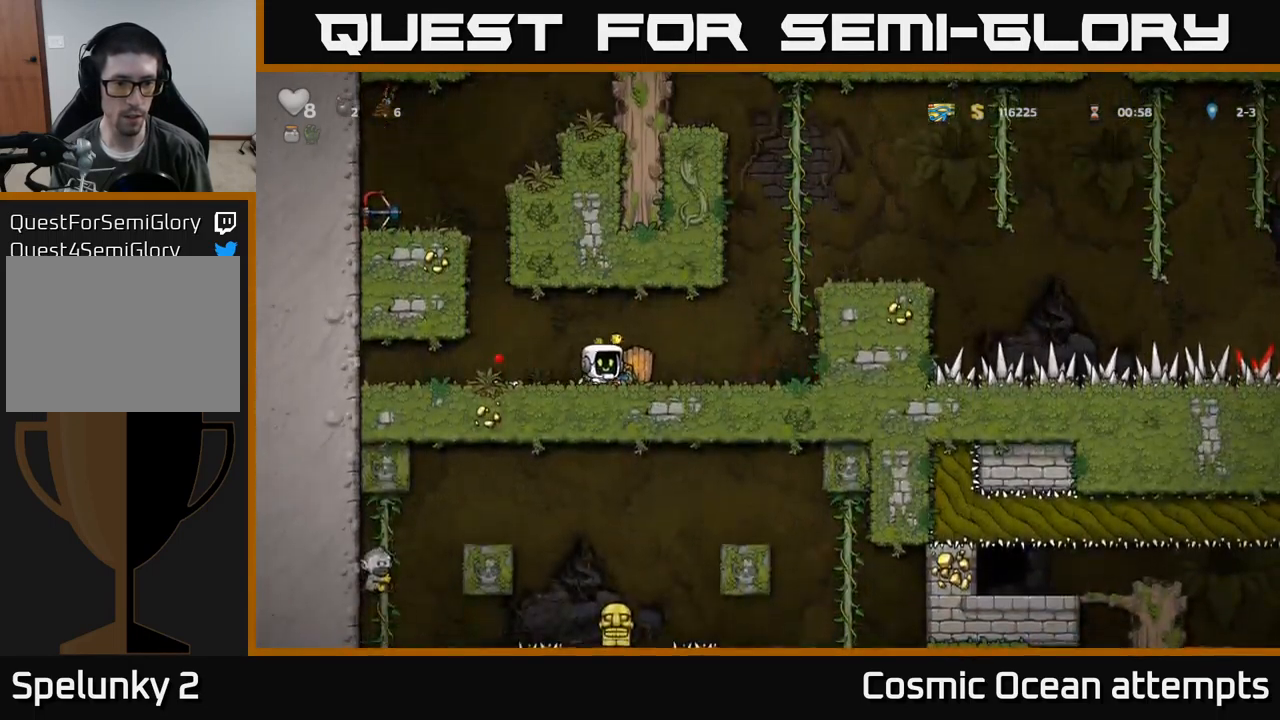
{"buttons": [], "left_stick": "center", "events": [[67, "DPAD_DOWN", "up"], [67, "X", "up"], [84, "DPAD_RIGHT", "down"], [167, "X", "down"], [200, "DPAD_RIGHT", "up"], [234, "X", "up"], [300, "DPAD_LEFT", "down"], [450, "DPAD_LEFT", "up"]]}
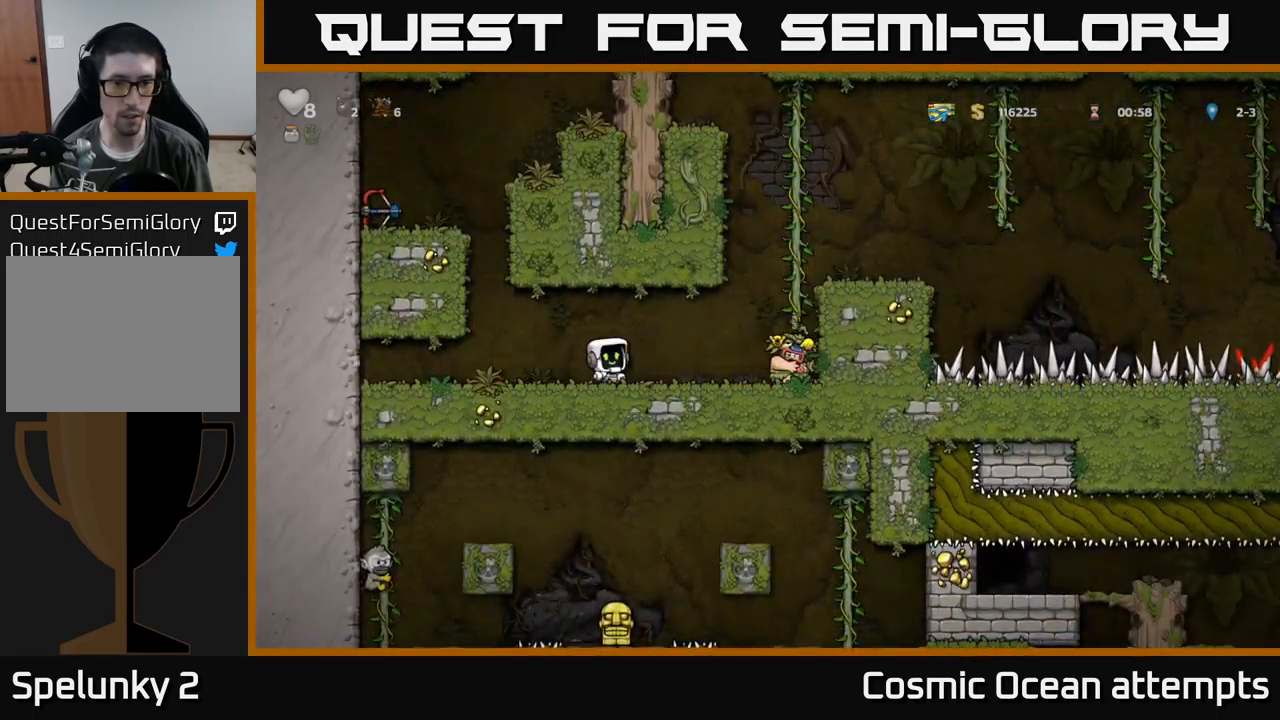
{"buttons": ["DPAD_DOWN", "DPAD_RIGHT"], "left_stick": "center", "events": [[34, "DPAD_RIGHT", "down"], [500, "DPAD_DOWN", "down"]]}
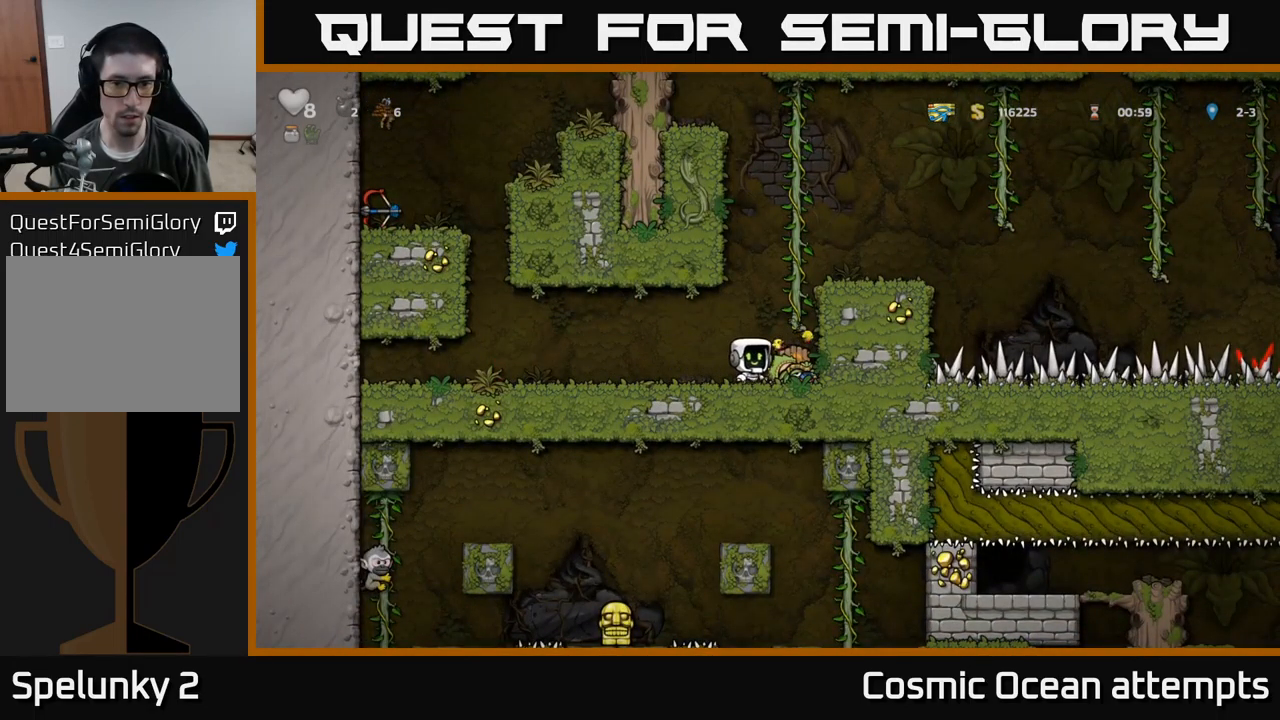
{"buttons": ["DPAD_RIGHT"], "left_stick": "center", "events": [[17, "DPAD_RIGHT", "up"], [67, "X", "down"], [100, "DPAD_LEFT", "down"], [117, "DPAD_DOWN", "up"], [150, "X", "up"], [217, "X", "down"], [284, "DPAD_LEFT", "up"], [284, "X", "up"], [367, "DPAD_RIGHT", "down"]]}
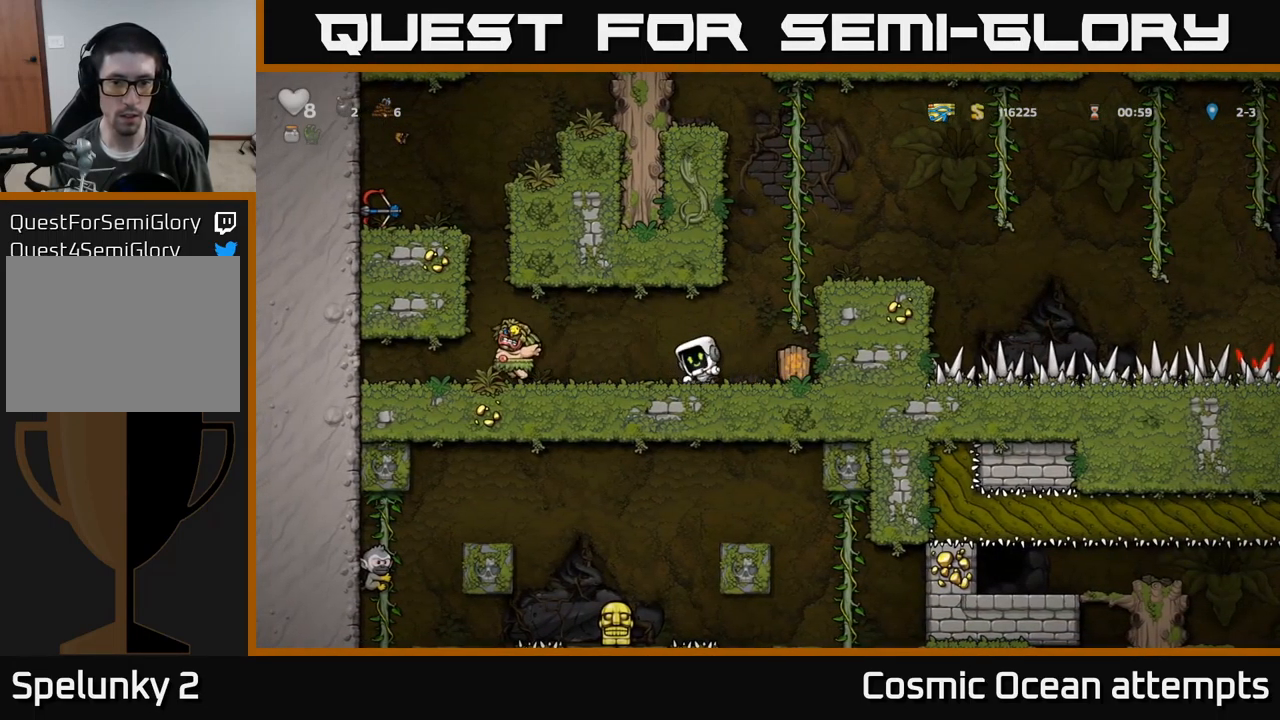
{"buttons": ["DPAD_LEFT"], "left_stick": "center", "events": [[167, "DPAD_DOWN", "down"], [184, "DPAD_RIGHT", "up"], [267, "X", "down"], [300, "DPAD_DOWN", "up"], [300, "DPAD_LEFT", "down"], [334, "X", "up"]]}
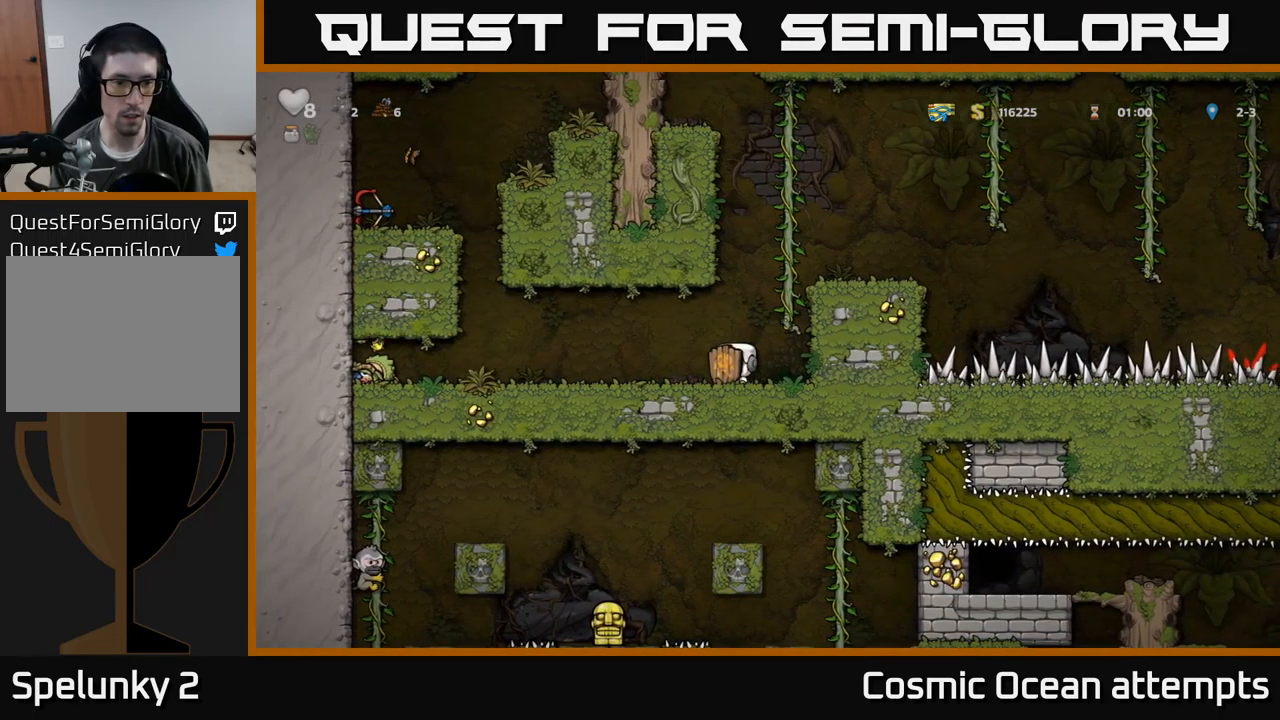
{"buttons": ["DPAD_LEFT"], "left_stick": "center", "events": []}
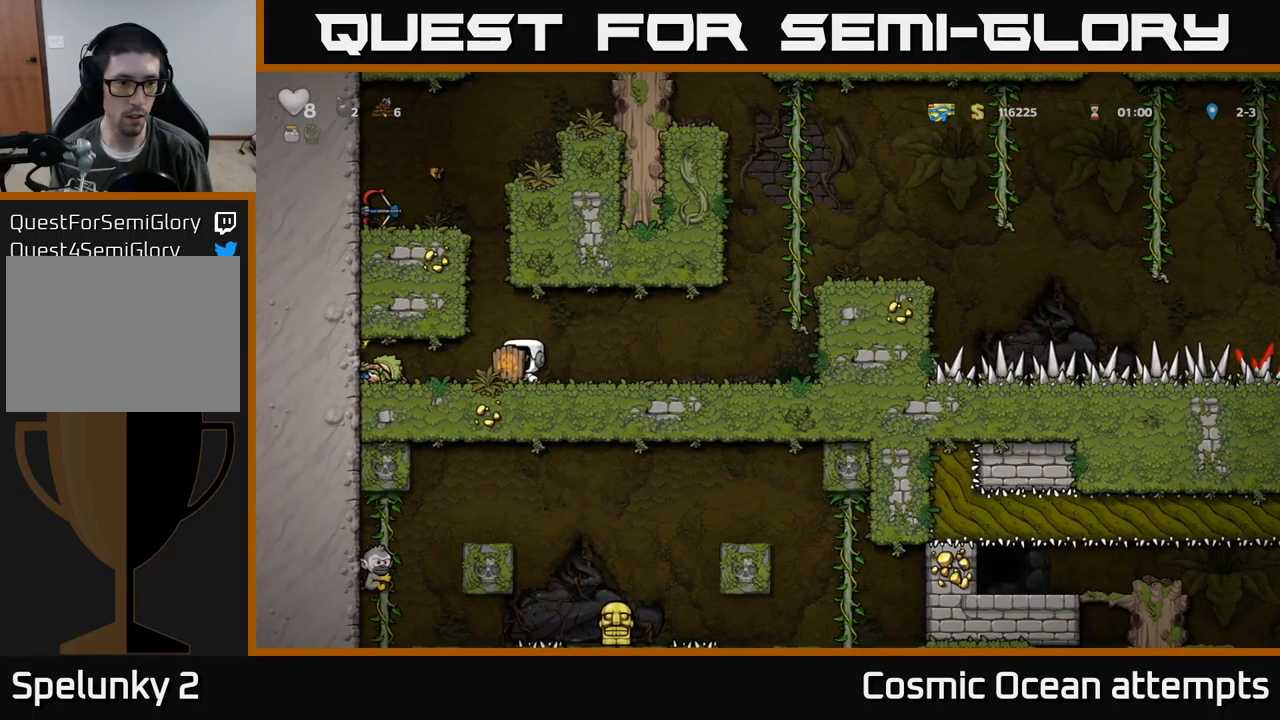
{"buttons": ["DPAD_RIGHT"], "left_stick": "center", "events": [[400, "DPAD_LEFT", "up"], [466, "DPAD_RIGHT", "down"]]}
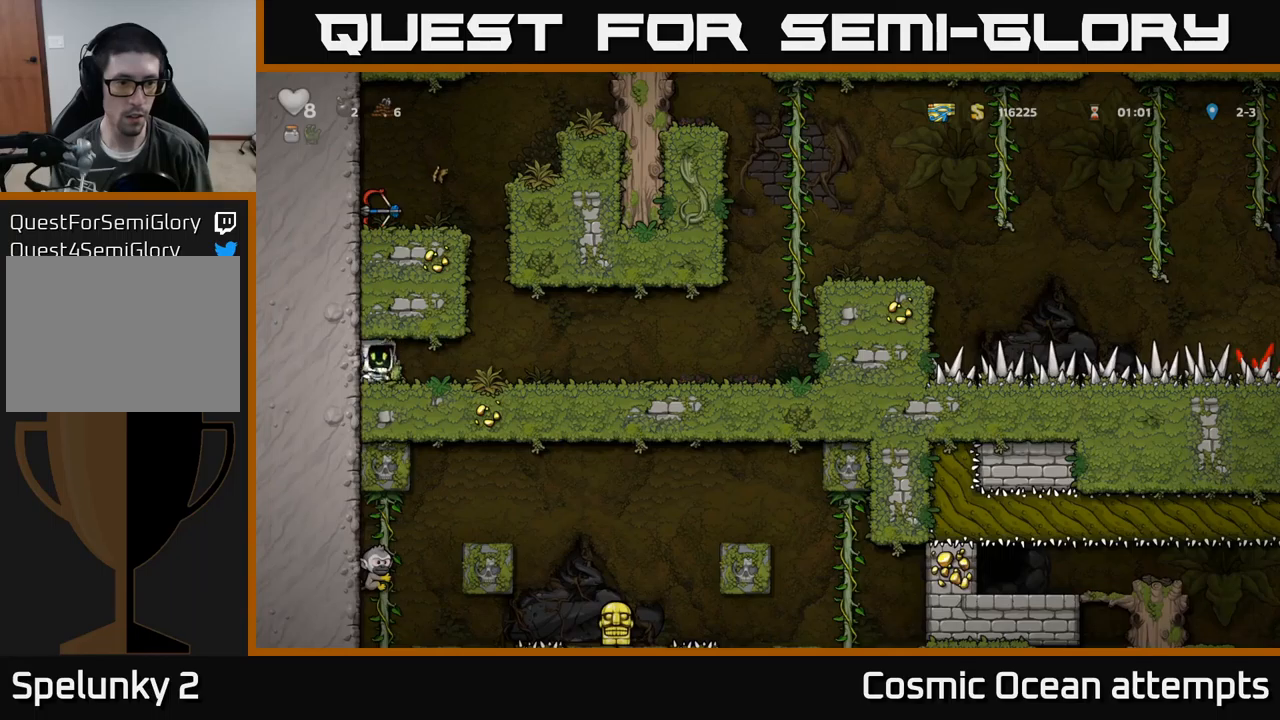
{"buttons": ["DPAD_LEFT"], "left_stick": "center", "events": [[317, "DPAD_RIGHT", "up"], [350, "DPAD_LEFT", "down"]]}
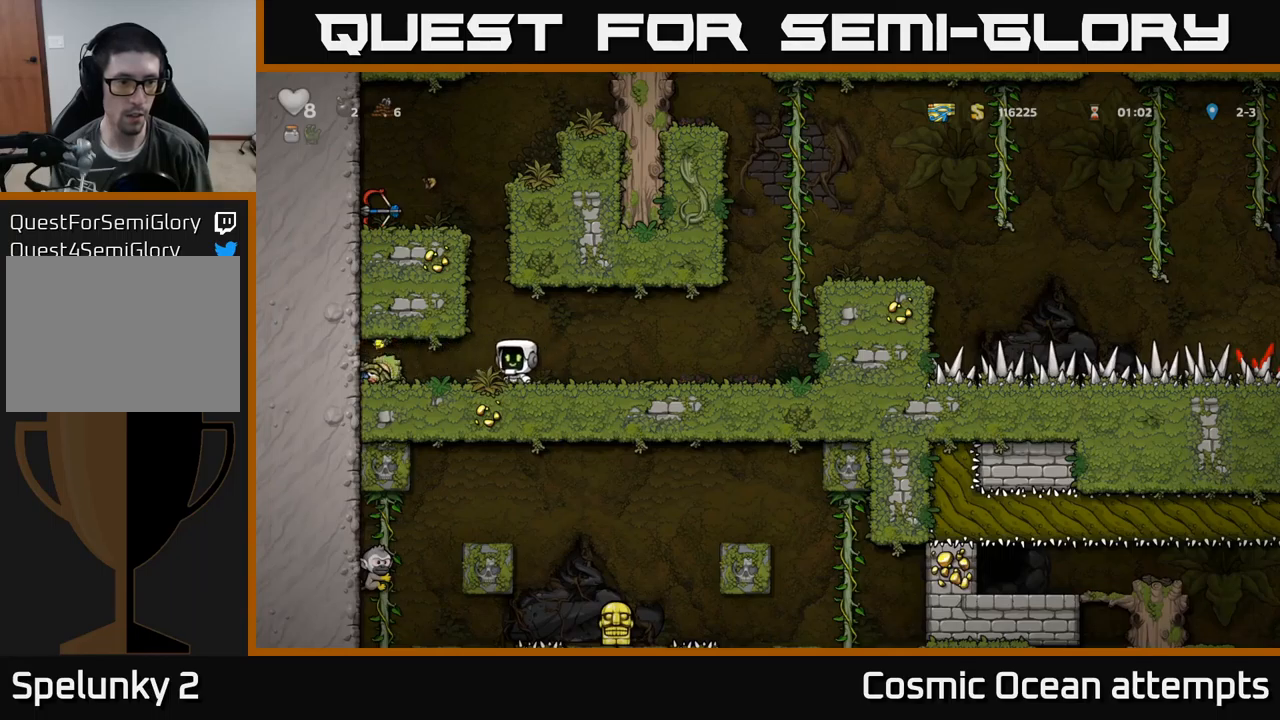
{"buttons": [], "left_stick": "center", "events": [[17, "X", "down"], [150, "X", "up"], [200, "DPAD_LEFT", "up"], [234, "DPAD_RIGHT", "down"], [500, "DPAD_RIGHT", "up"]]}
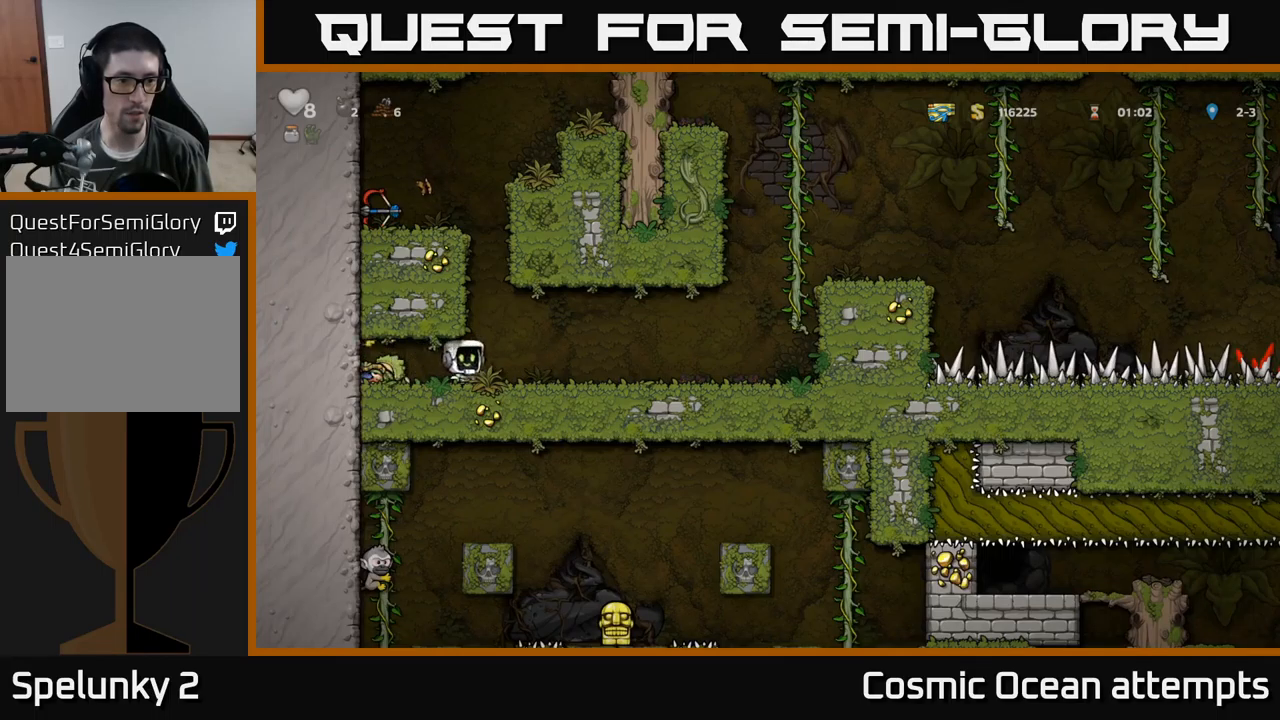
{"buttons": ["DPAD_LEFT"], "left_stick": "center", "events": [[50, "DPAD_LEFT", "down"], [84, "A", "down"], [267, "A", "up"], [350, "A", "down"], [467, "A", "up"]]}
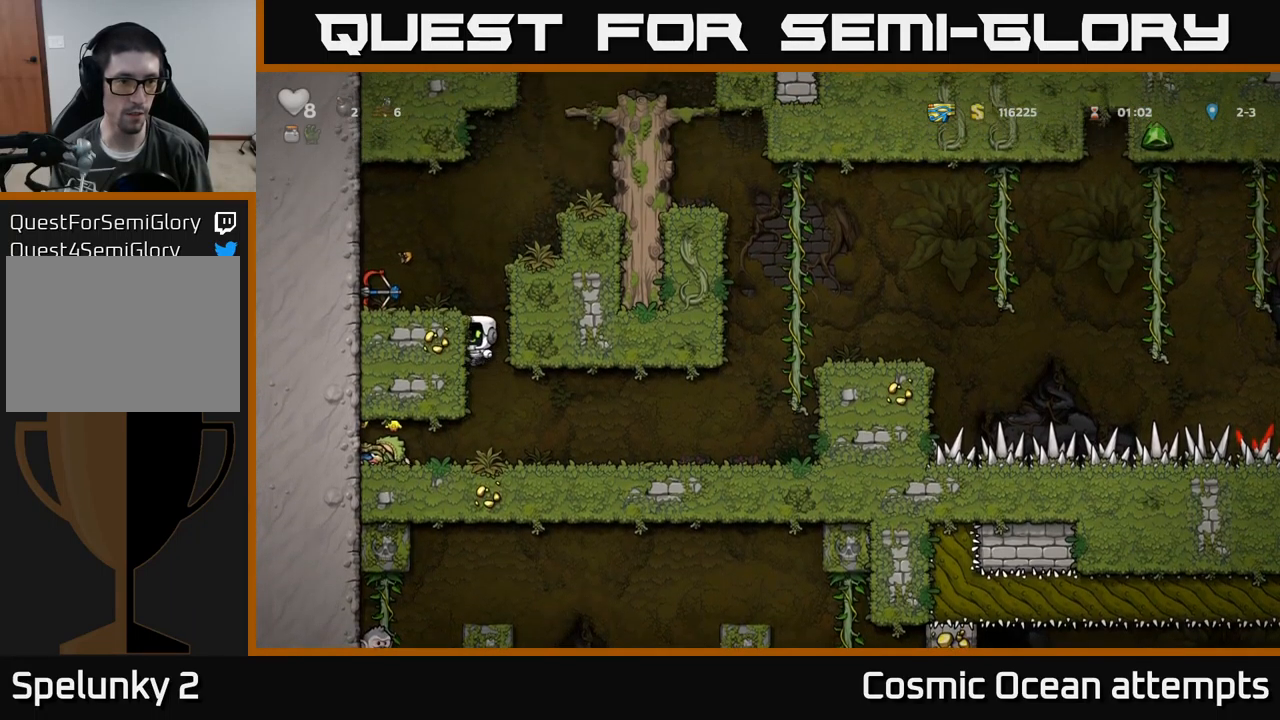
{"buttons": ["DPAD_DOWN"], "left_stick": "center", "events": [[150, "A", "down"], [284, "A", "up"], [484, "DPAD_DOWN", "down"], [500, "DPAD_LEFT", "up"]]}
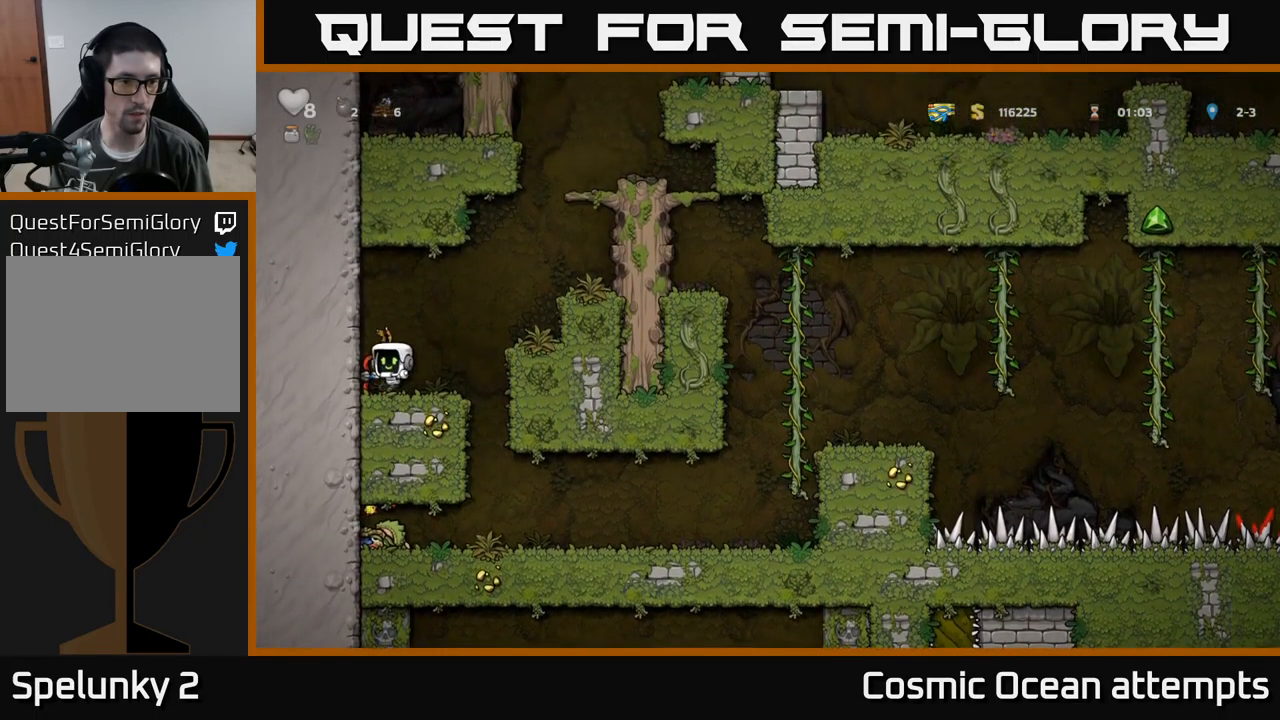
{"buttons": ["DPAD_RIGHT"], "left_stick": "center", "events": [[234, "X", "down"], [284, "DPAD_DOWN", "up"], [284, "DPAD_RIGHT", "down"], [300, "X", "up"]]}
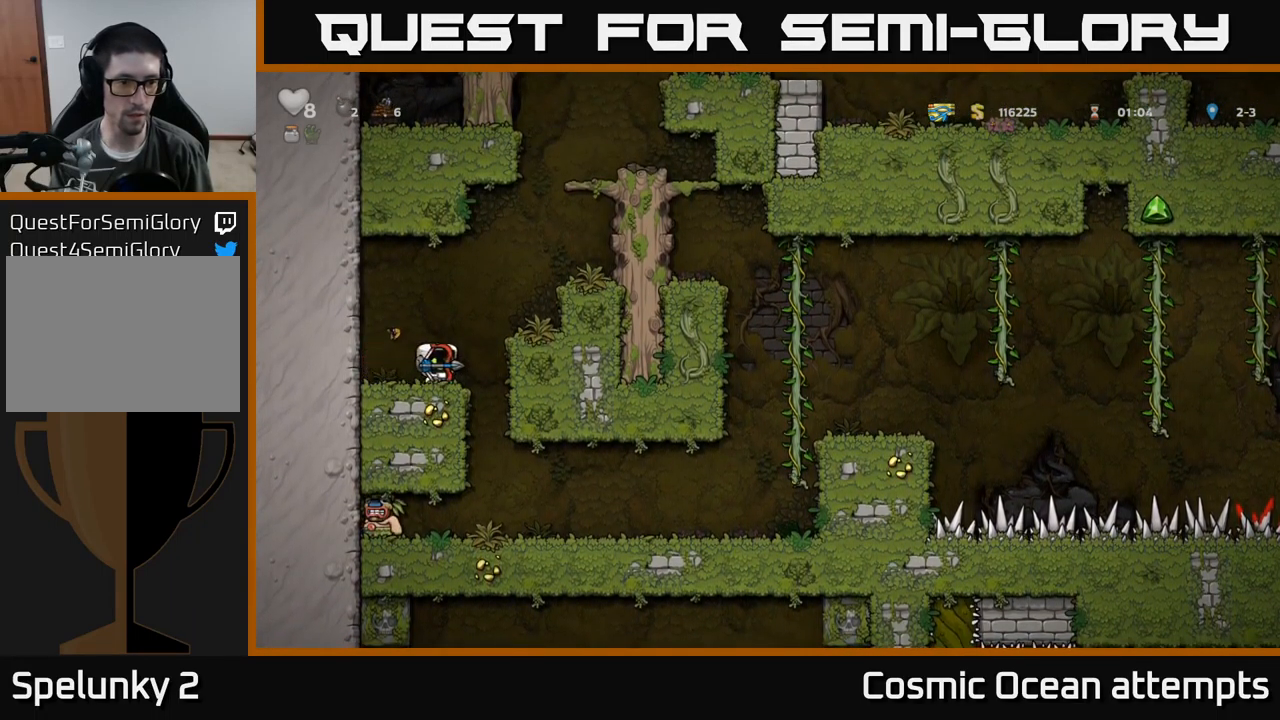
{"buttons": [], "left_stick": "center", "events": [[134, "DPAD_RIGHT", "up"]]}
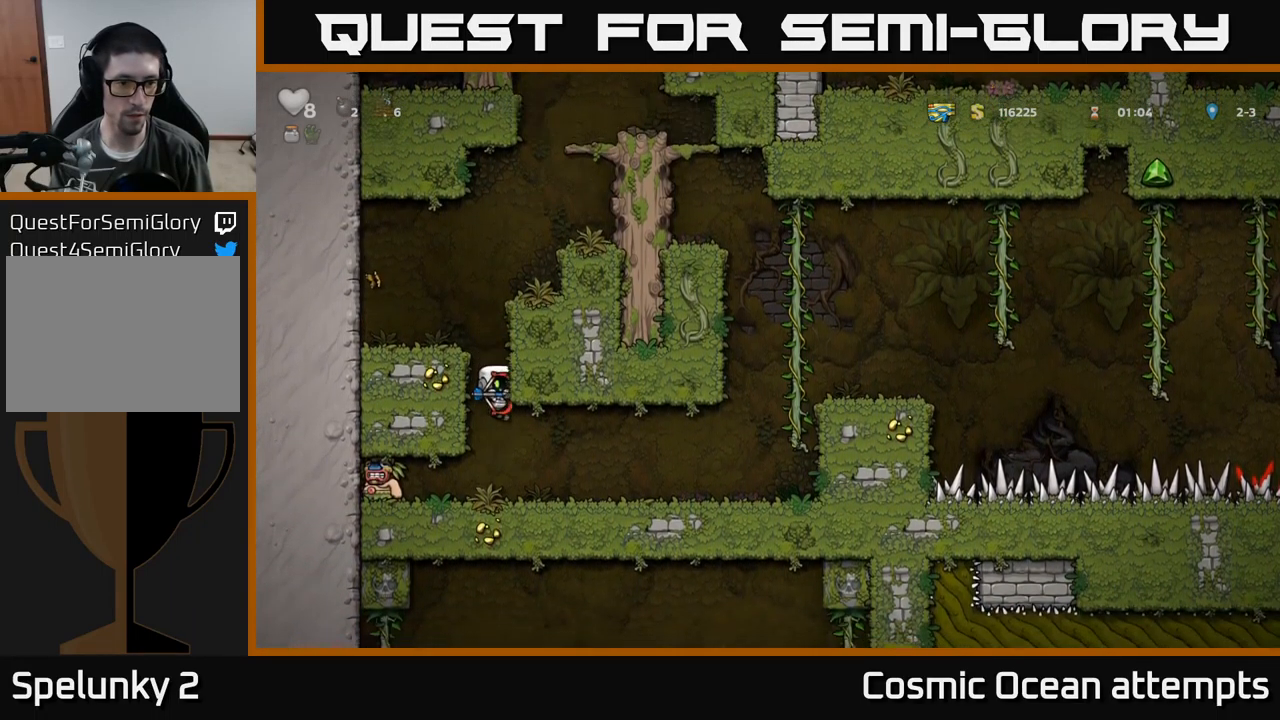
{"buttons": ["DPAD_RIGHT"], "left_stick": "center", "events": [[17, "DPAD_RIGHT", "down"], [150, "DPAD_RIGHT", "up"], [184, "DPAD_LEFT", "down"], [250, "DPAD_LEFT", "up"], [250, "X", "down"], [300, "X", "up"], [417, "DPAD_RIGHT", "down"]]}
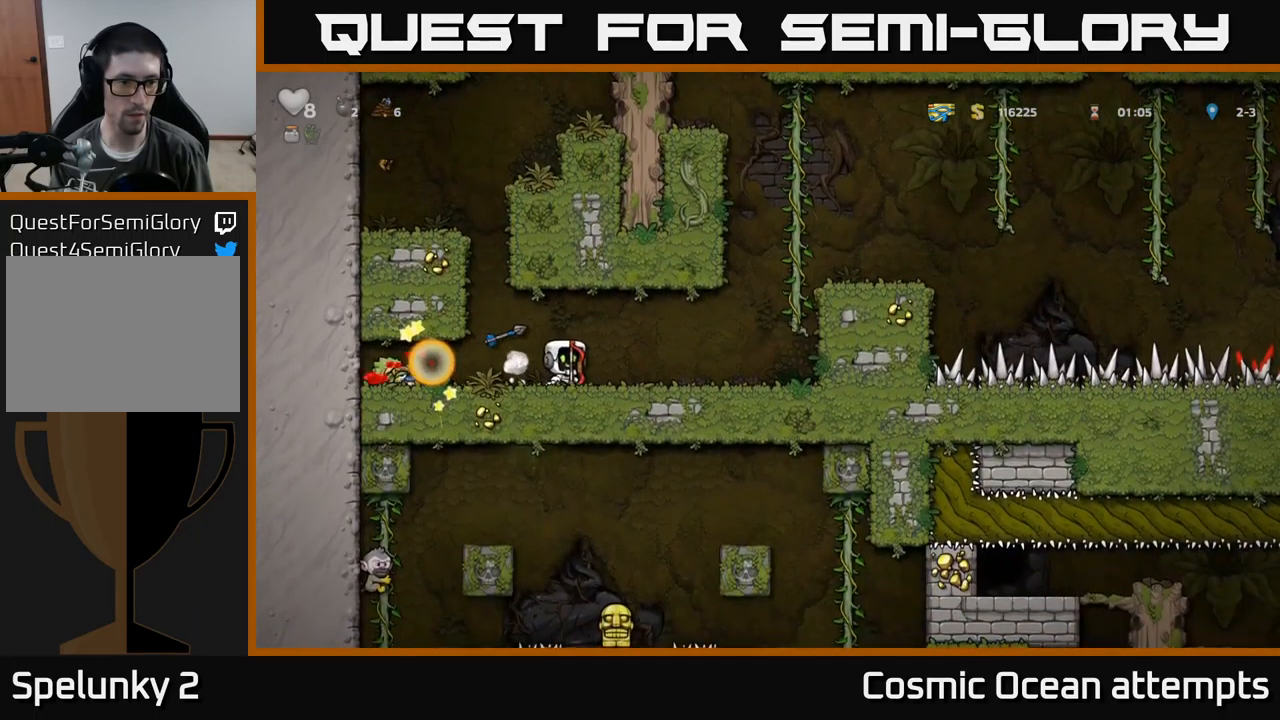
{"buttons": [], "left_stick": "center", "events": [[134, "DPAD_RIGHT", "up"], [317, "DPAD_RIGHT", "down"], [484, "DPAD_RIGHT", "up"]]}
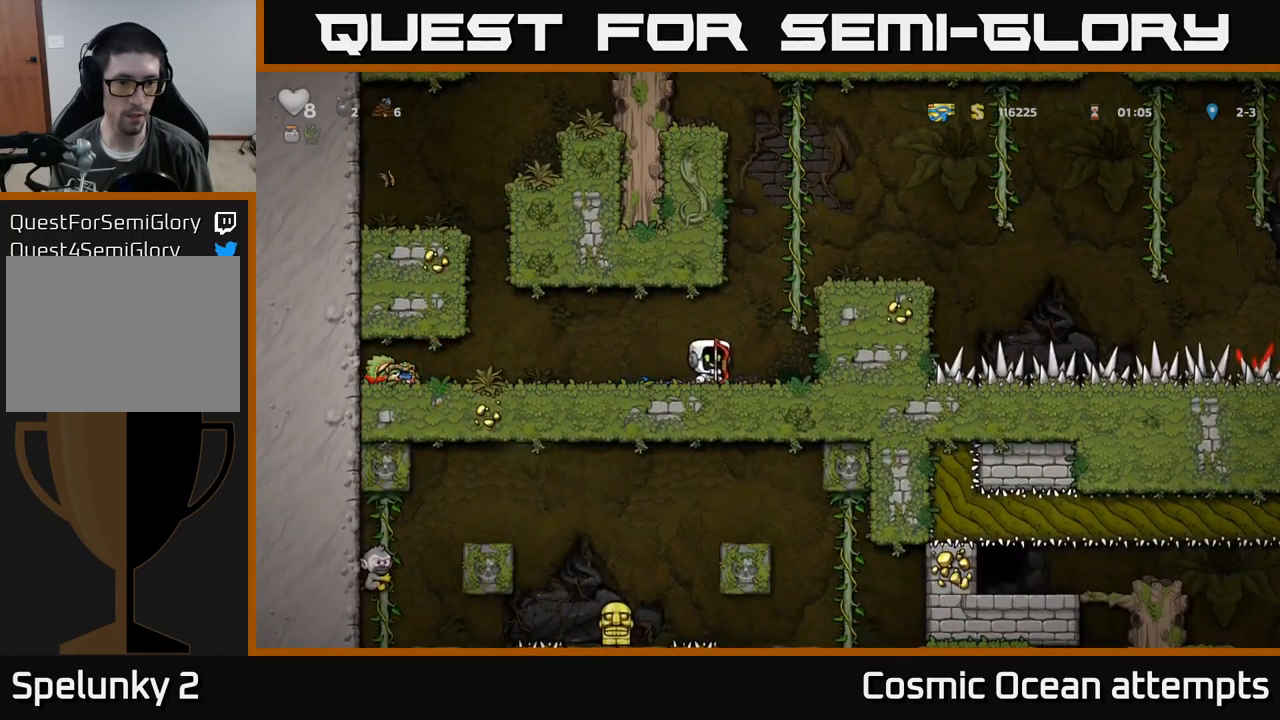
{"buttons": ["DPAD_RIGHT"], "left_stick": "center", "events": [[17, "DPAD_LEFT", "down"], [267, "DPAD_LEFT", "up"], [300, "DPAD_RIGHT", "down"]]}
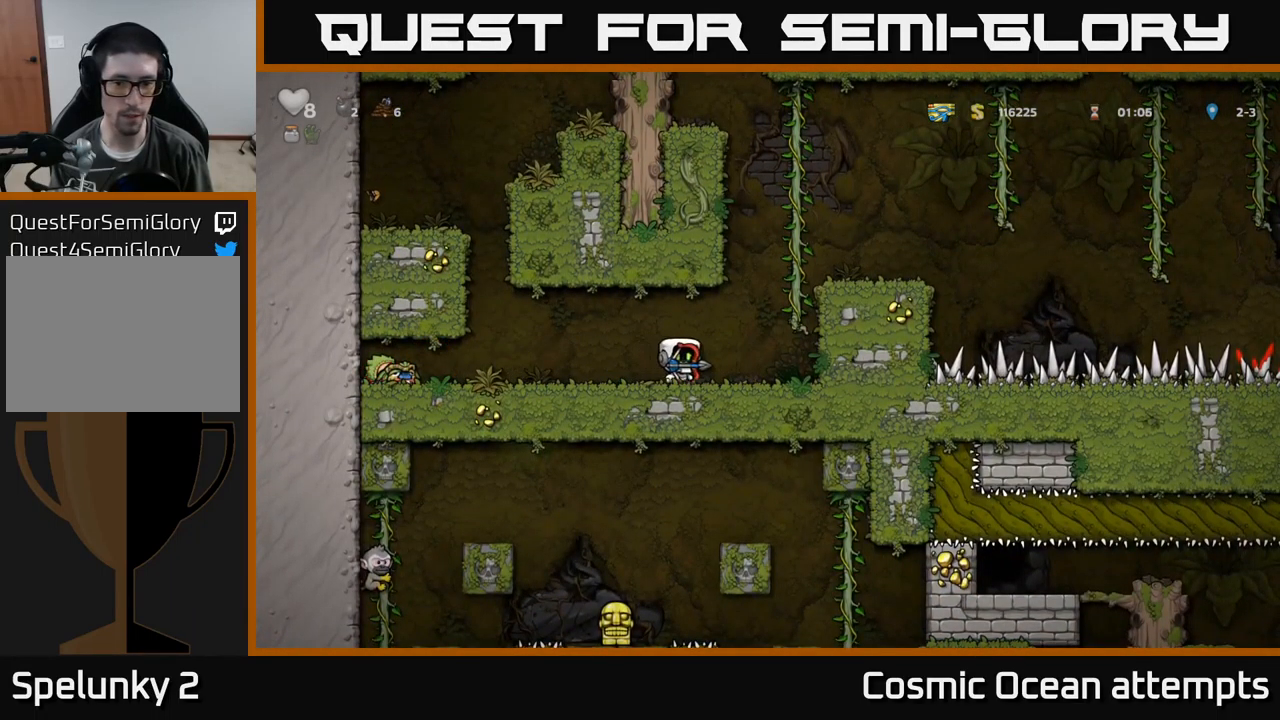
{"buttons": ["DPAD_RIGHT"], "left_stick": "center", "events": [[117, "A", "down"], [250, "A", "up"]]}
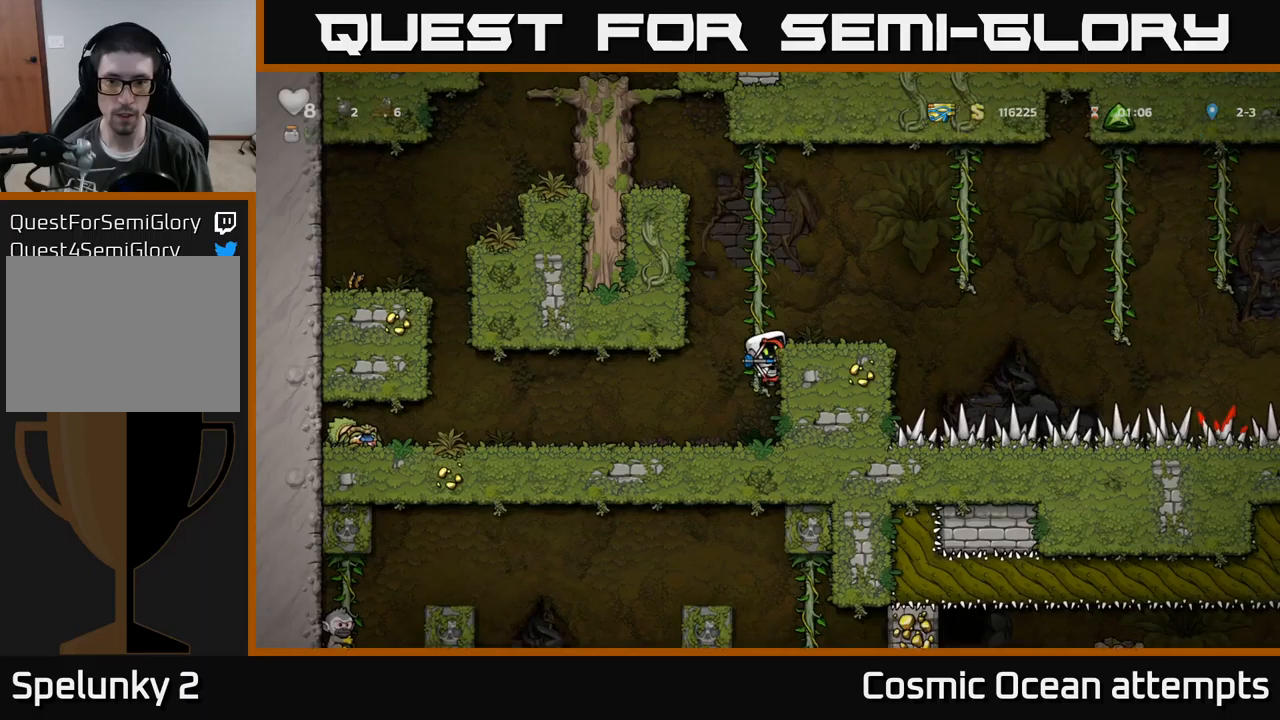
{"buttons": [], "left_stick": "center", "events": [[150, "A", "down"], [300, "A", "up"], [350, "DPAD_RIGHT", "up"]]}
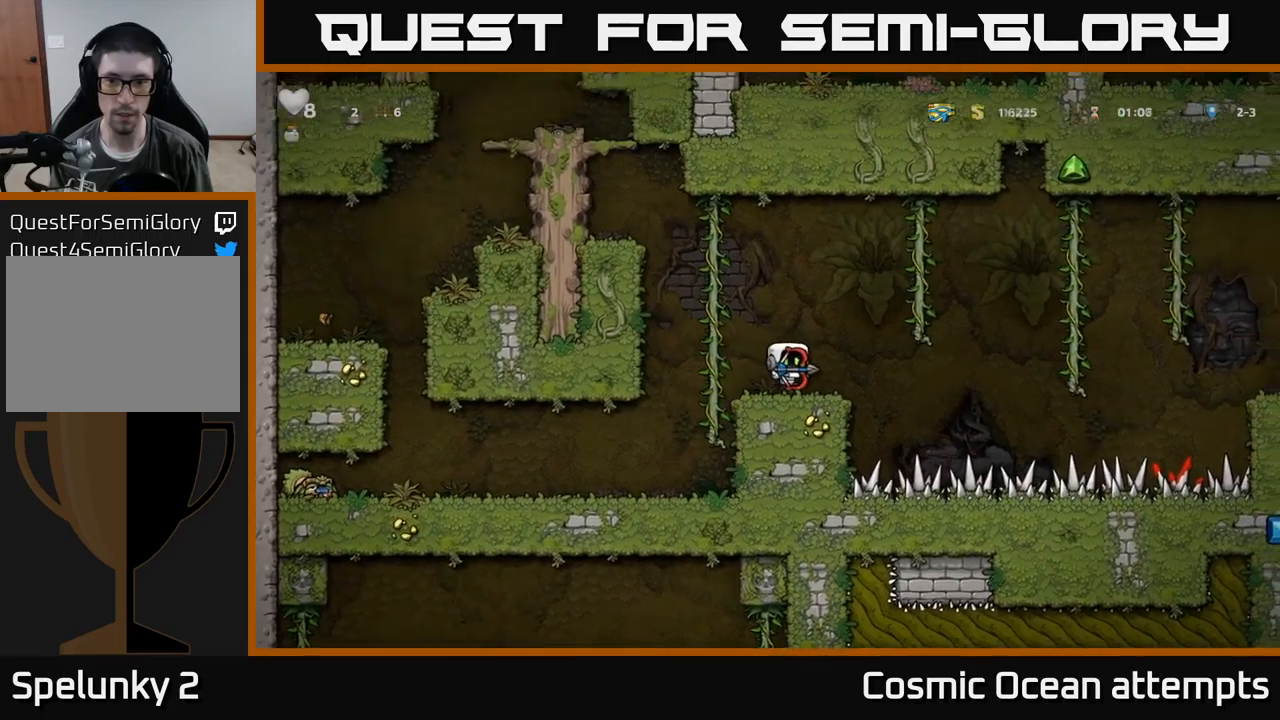
{"buttons": ["A", "DPAD_RIGHT"], "left_stick": "center", "events": [[117, "DPAD_RIGHT", "down"], [317, "A", "down"]]}
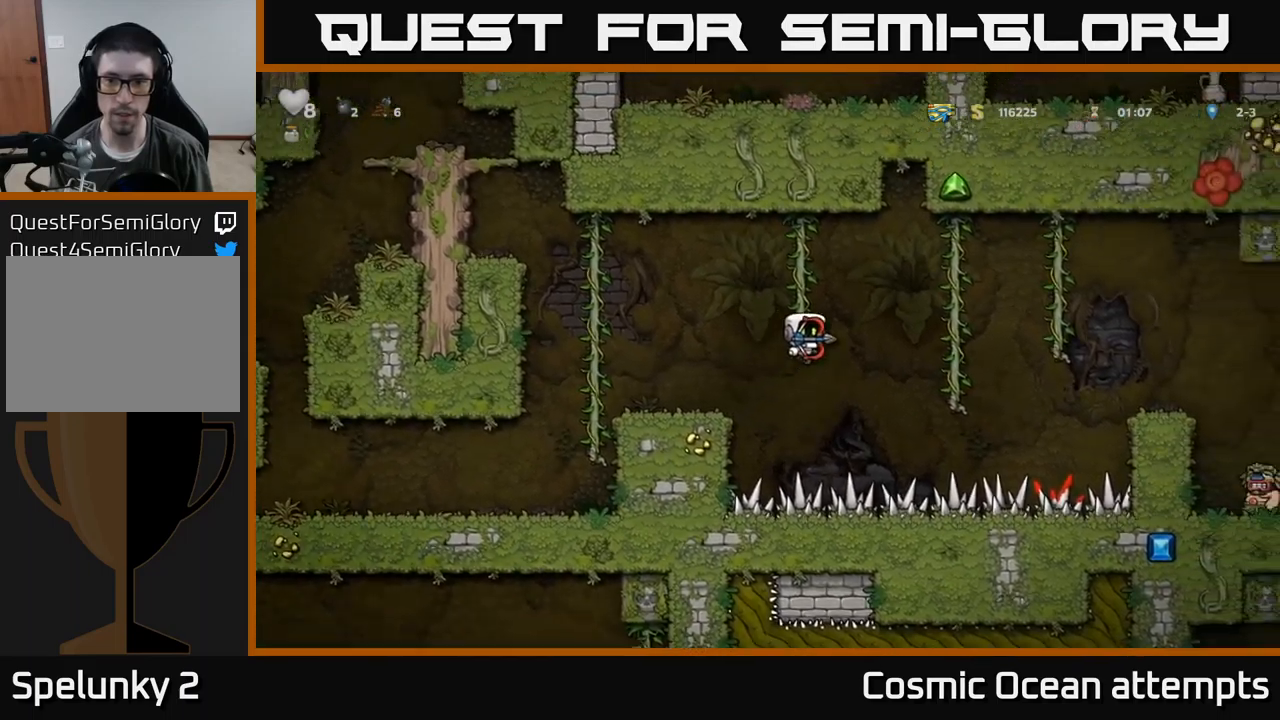
{"buttons": ["A", "DPAD_RIGHT"], "left_stick": "center", "events": [[167, "A", "up"], [167, "DPAD_UP", "down"], [217, "DPAD_RIGHT", "up"], [300, "DPAD_RIGHT", "down"], [333, "DPAD_UP", "up"], [350, "A", "down"]]}
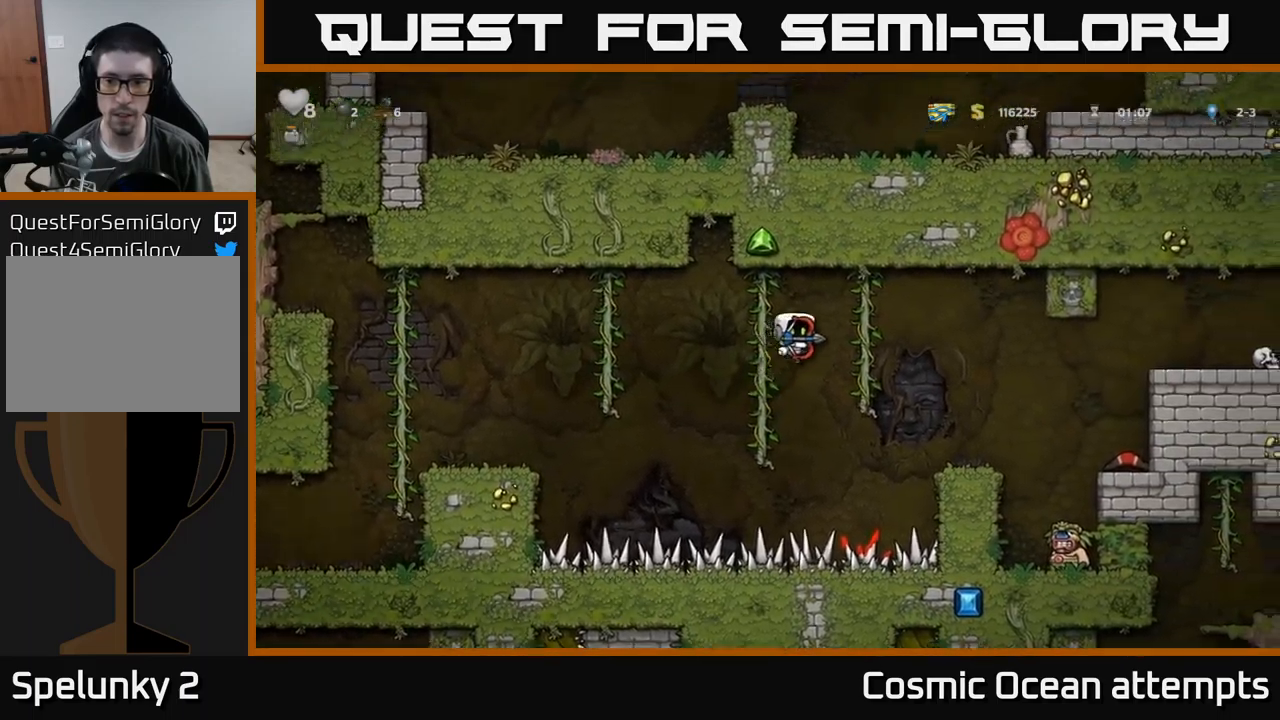
{"buttons": [], "left_stick": "center", "events": [[50, "A", "up"], [283, "DPAD_RIGHT", "up"]]}
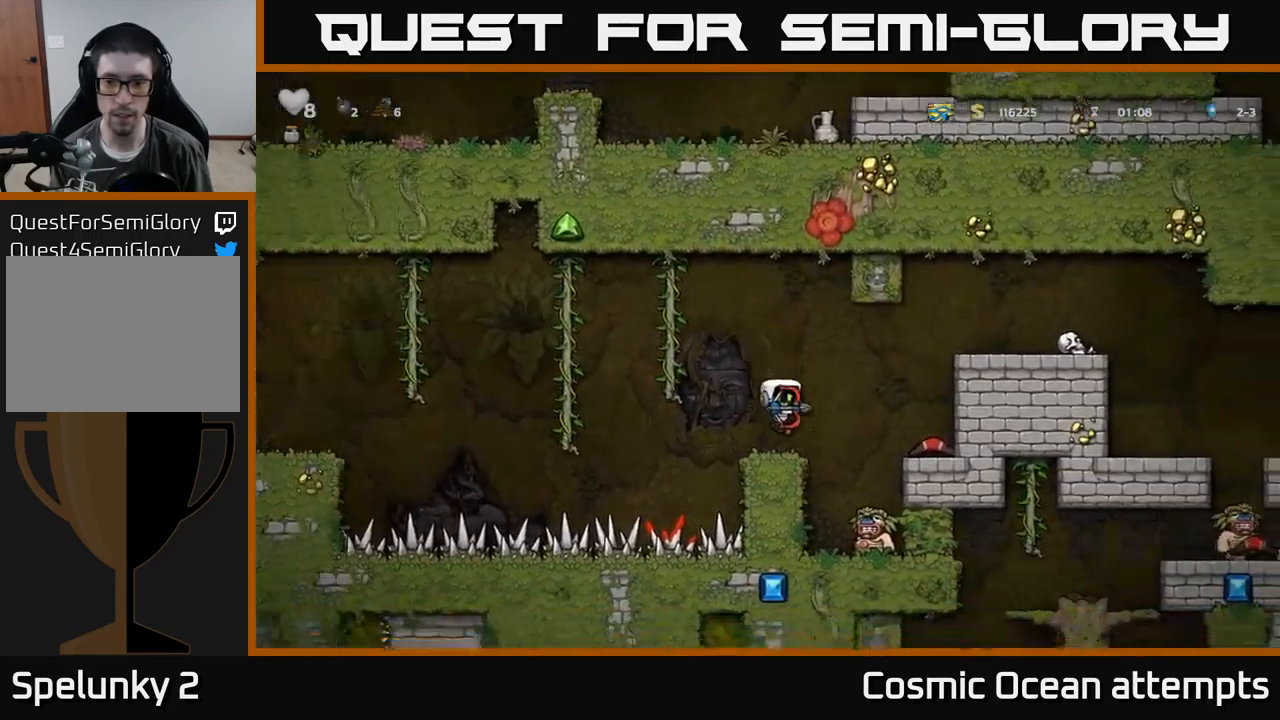
{"buttons": ["A", "DPAD_RIGHT"], "left_stick": "center", "events": [[17, "DPAD_RIGHT", "down"], [167, "DPAD_RIGHT", "up"], [450, "A", "down"], [500, "DPAD_RIGHT", "down"]]}
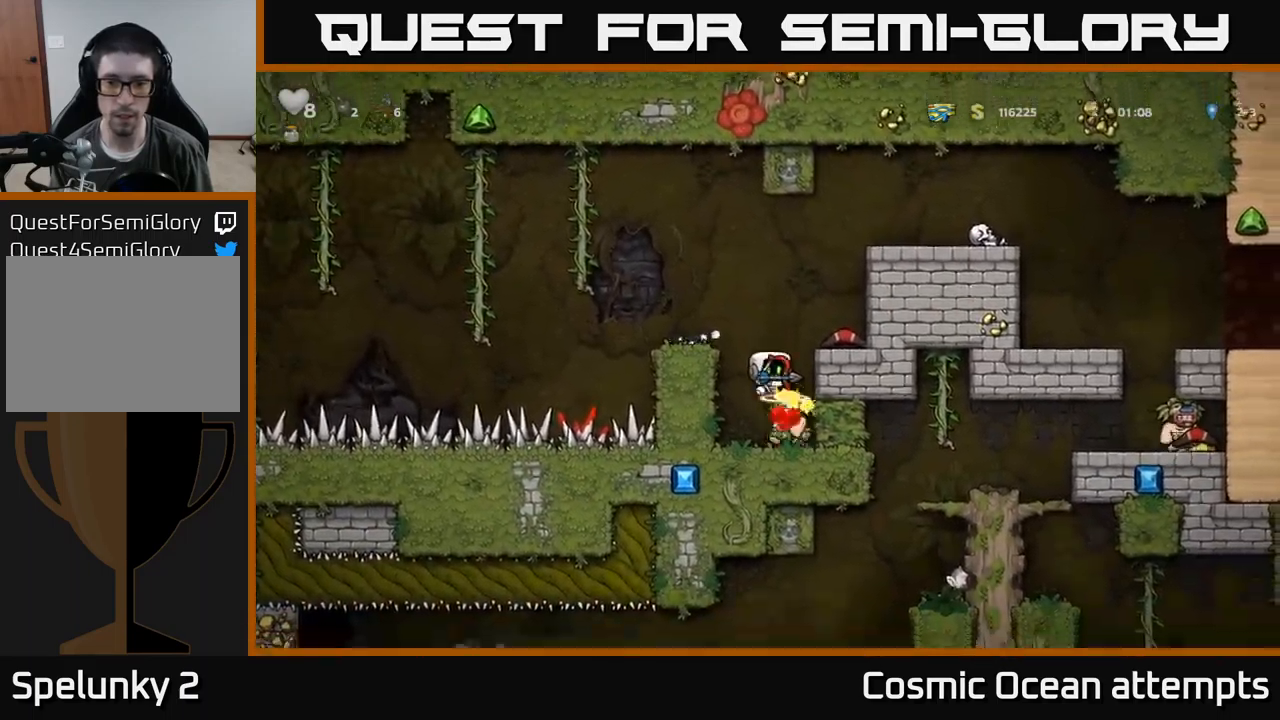
{"buttons": ["A", "DPAD_RIGHT"], "left_stick": "center", "events": [[200, "A", "up"], [383, "A", "down"]]}
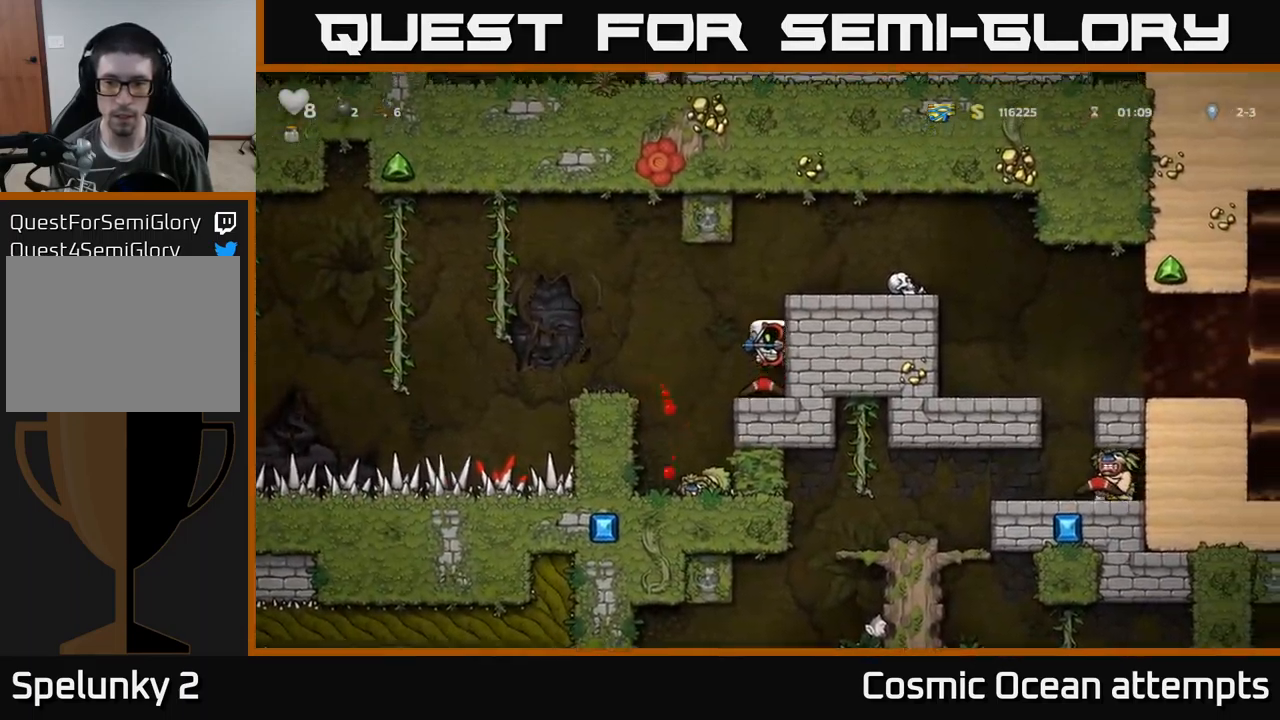
{"buttons": ["DPAD_RIGHT"], "left_stick": "center", "events": [[33, "A", "up"], [217, "A", "down"], [400, "A", "up"]]}
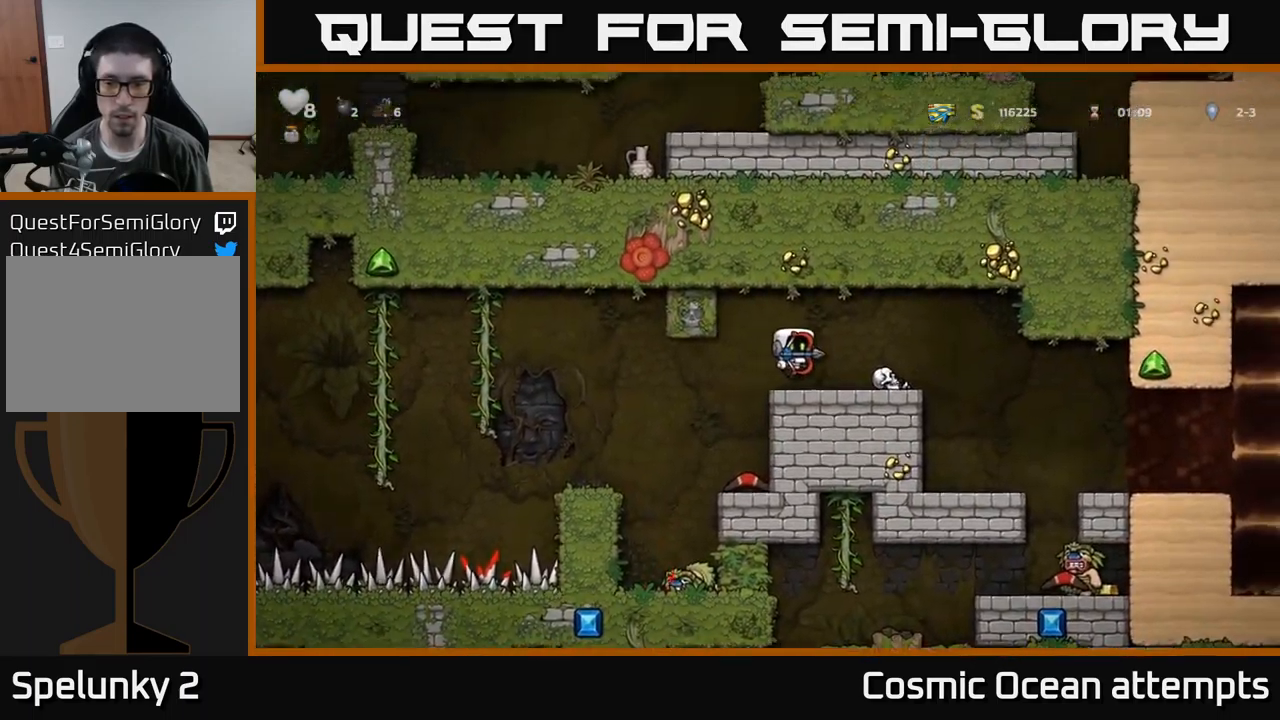
{"buttons": [], "left_stick": "center", "events": [[500, "DPAD_RIGHT", "up"]]}
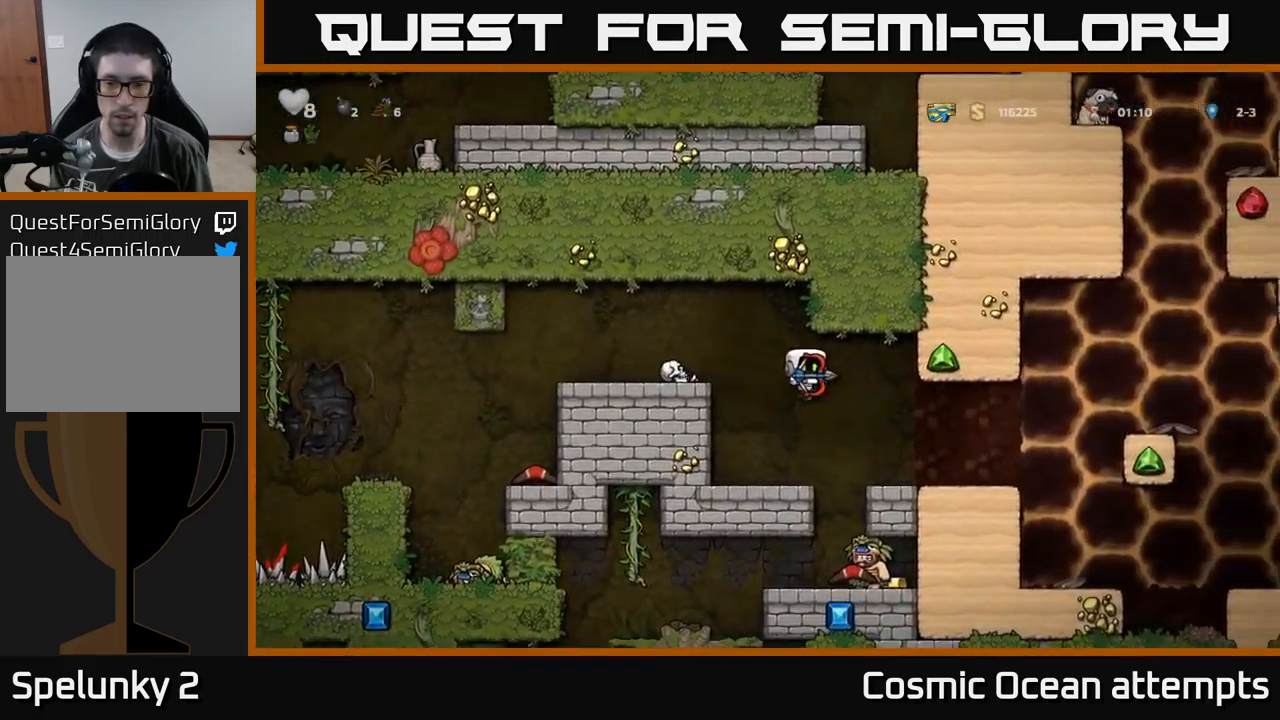
{"buttons": [], "left_stick": "center", "events": []}